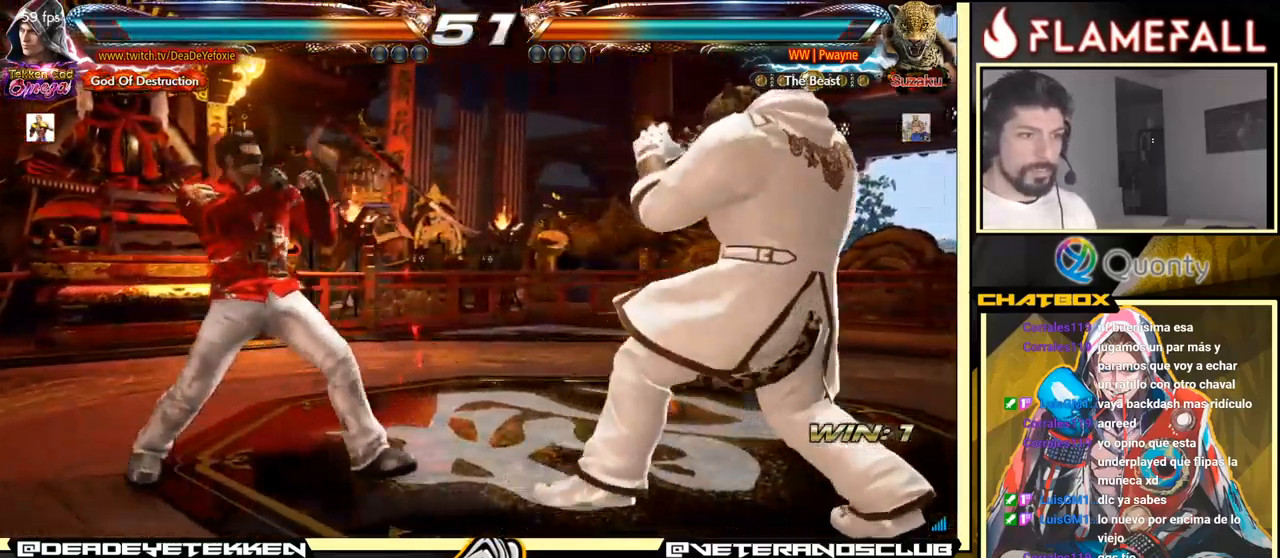
Gameplay with a controller (arcade stick); each line is a JSON object with the inputs held at the frame after it. "events" lists button and stick changes between this image and that frame as [ms after this image, input, new state], when the widget could be followed in between. Not read: L3 R3.
{"buttons": [], "left_stick": "up", "events": [[67, "left_stick", "down-left"], [200, "left_stick", "left"], [383, "left_stick", "center"], [483, "left_stick", "up"]]}
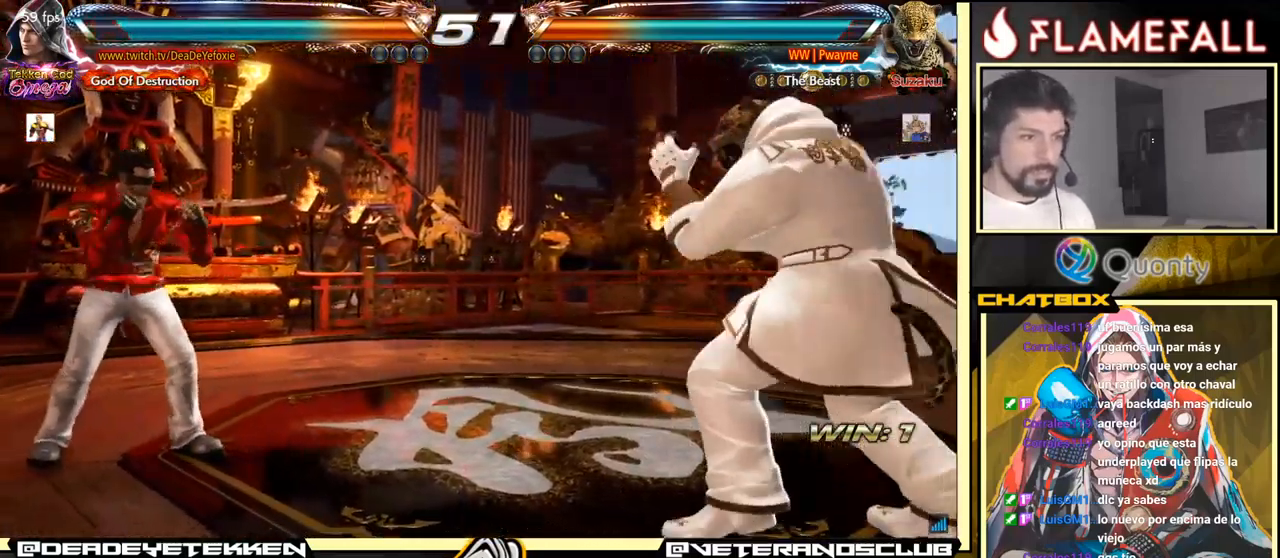
{"buttons": [], "left_stick": "up", "events": [[50, "left_stick", "center"], [483, "left_stick", "up"]]}
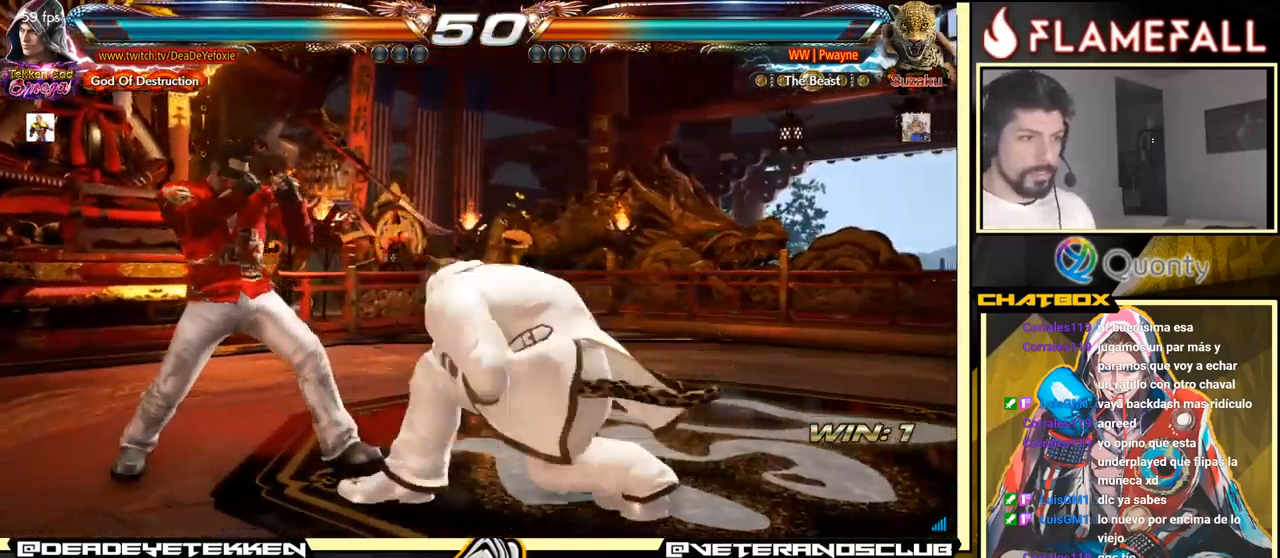
{"buttons": [], "left_stick": "up", "events": [[50, "left_stick", "center"], [150, "left_stick", "left"], [350, "left_stick", "center"], [500, "left_stick", "up"]]}
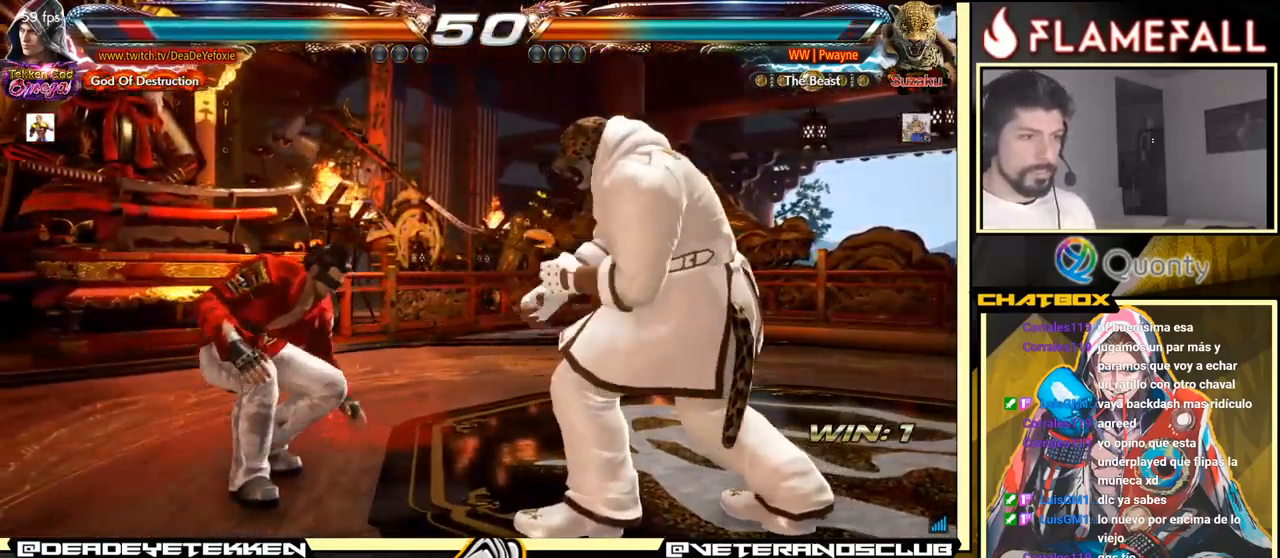
{"buttons": [], "left_stick": "right", "events": [[67, "left_stick", "center"], [250, "left_stick", "left"], [300, "left_stick", "center"], [350, "left_stick", "left"], [483, "left_stick", "right"]]}
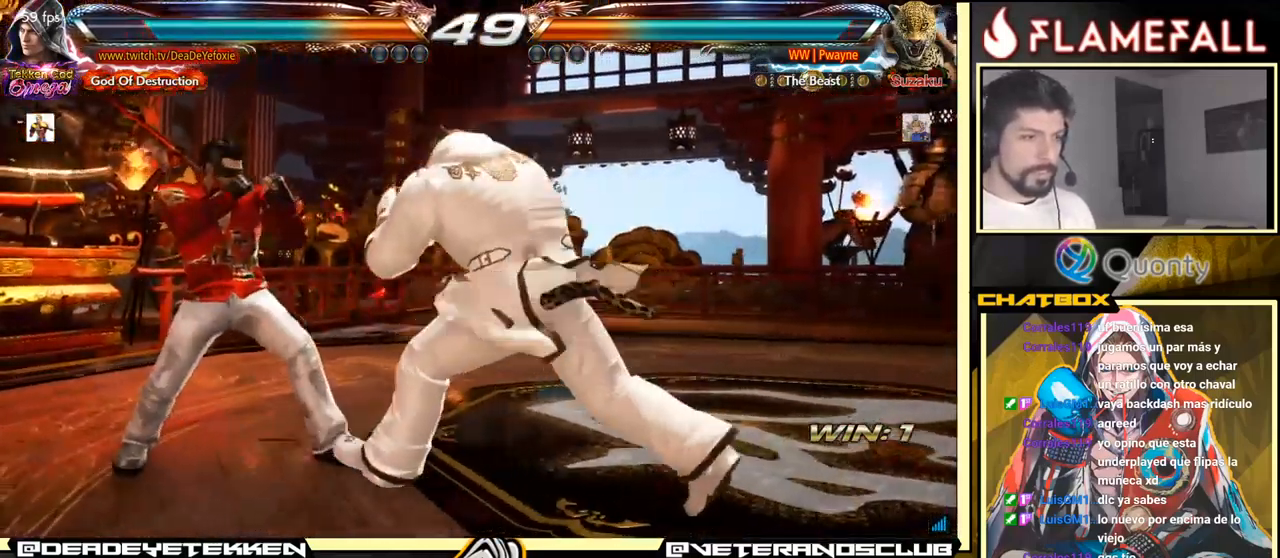
{"buttons": ["X", "Y"], "left_stick": "left", "events": [[33, "left_stick", "center"], [99, "left_stick", "left"], [199, "left_stick", "center"], [266, "left_stick", "left"], [483, "X", "down"], [483, "Y", "down"]]}
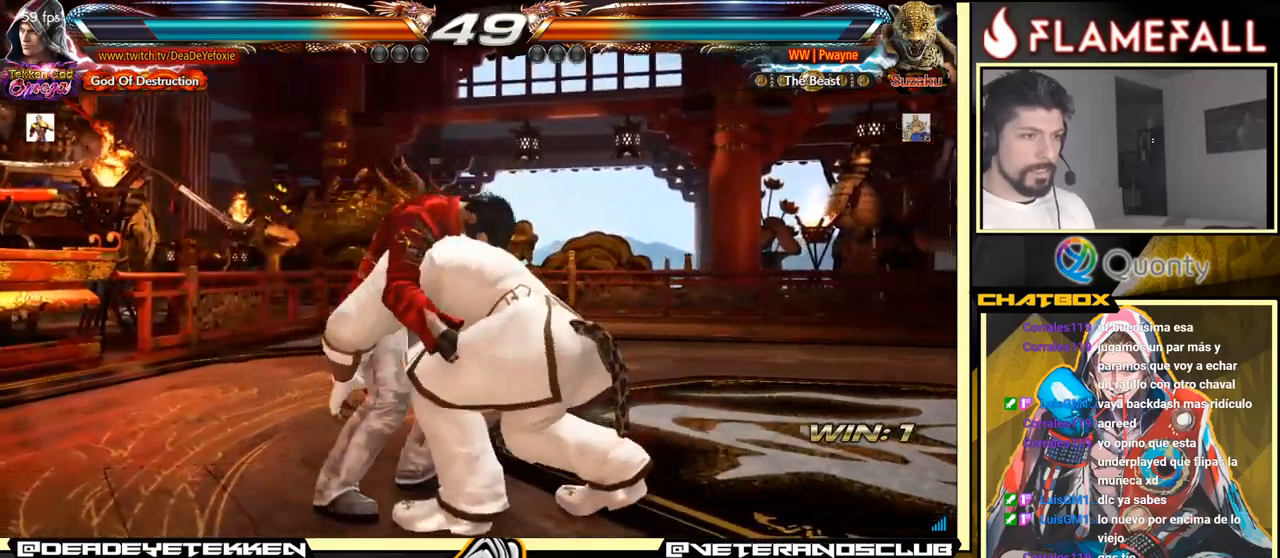
{"buttons": ["X", "Y"], "left_stick": "center", "events": [[34, "left_stick", "center"]]}
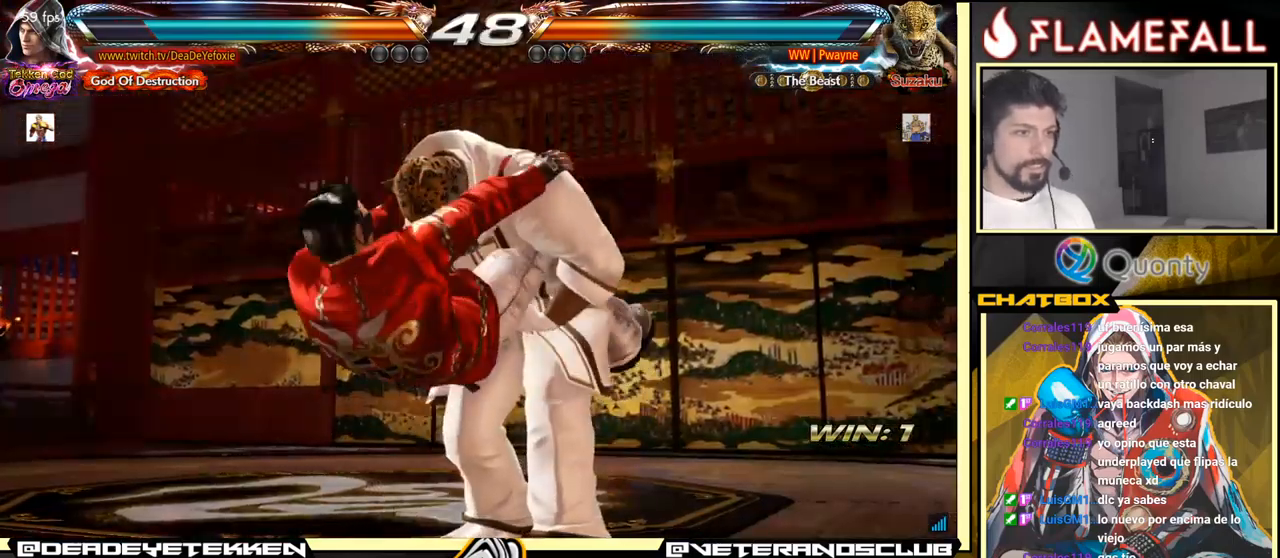
{"buttons": [], "left_stick": "center", "events": [[17, "X", "up"], [184, "Y", "up"]]}
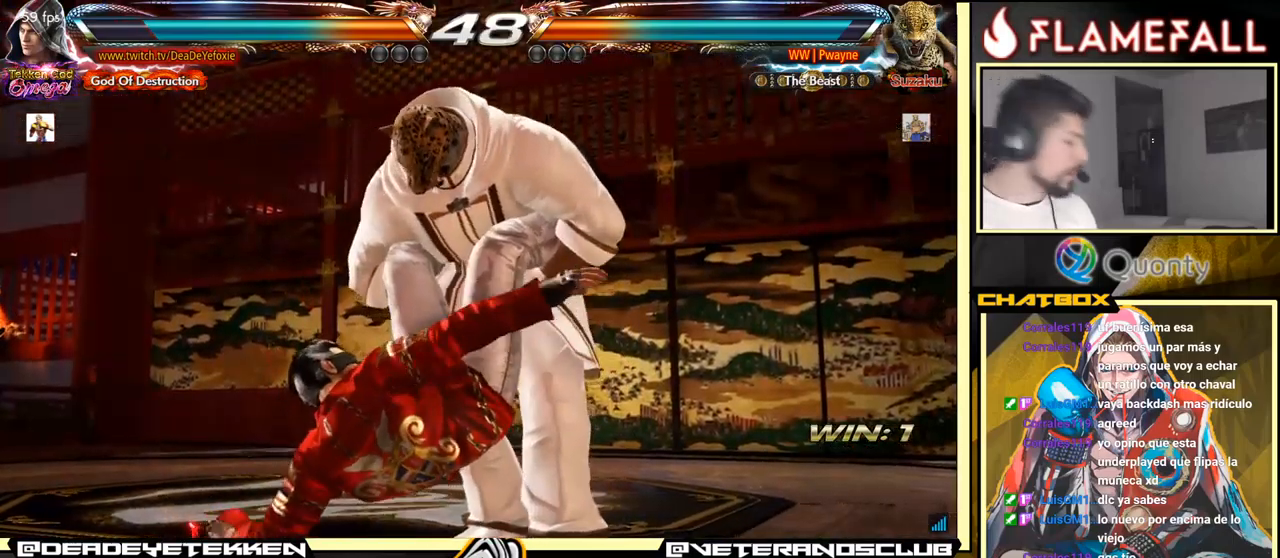
{"buttons": [], "left_stick": "center", "events": []}
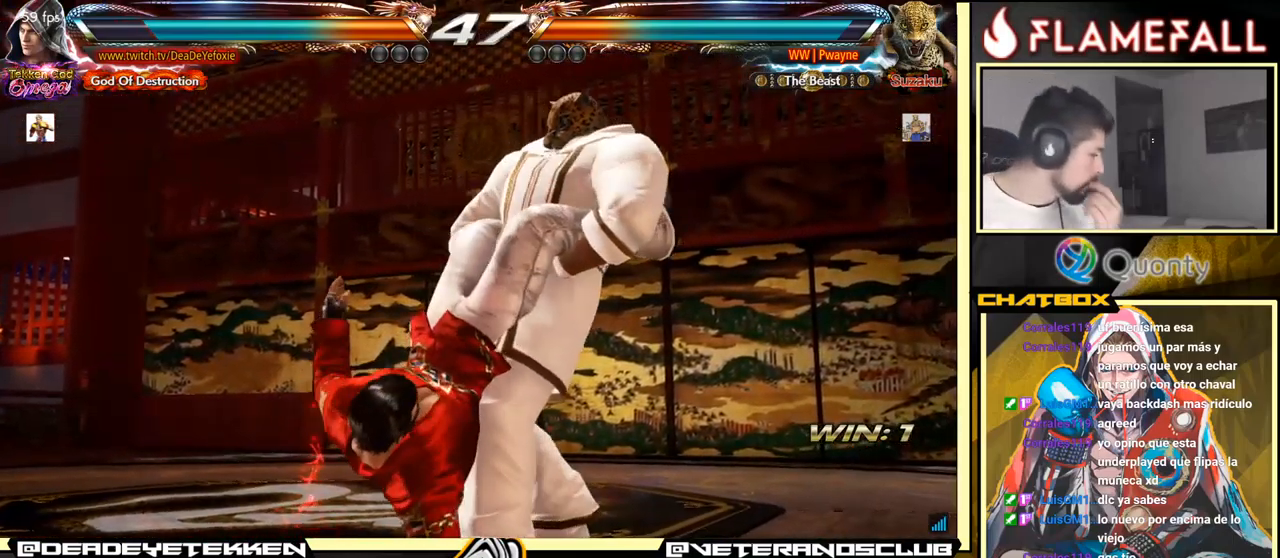
{"buttons": ["A"], "left_stick": "center", "events": [[384, "R2", "down"], [400, "B", "down"], [434, "B", "up"], [434, "R2", "up"], [467, "A", "down"]]}
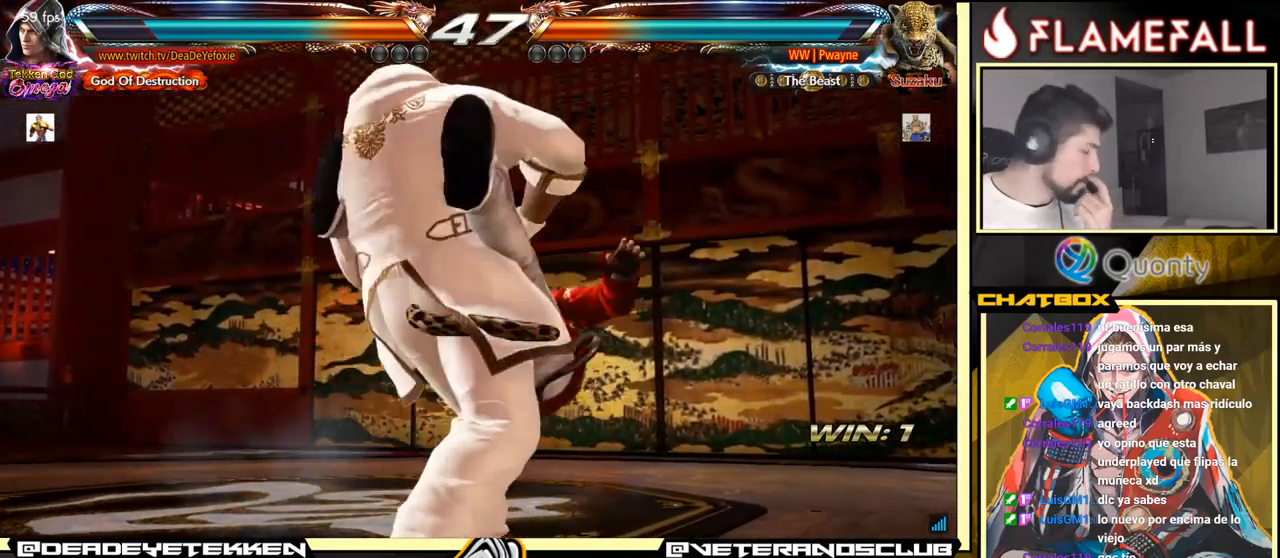
{"buttons": [], "left_stick": "center", "events": [[34, "A", "up"], [84, "B", "down"], [84, "R2", "down"], [100, "R2", "up"], [150, "A", "down"], [200, "B", "up"], [250, "A", "up"], [367, "B", "down"], [400, "A", "down"], [400, "B", "up"], [450, "A", "up"]]}
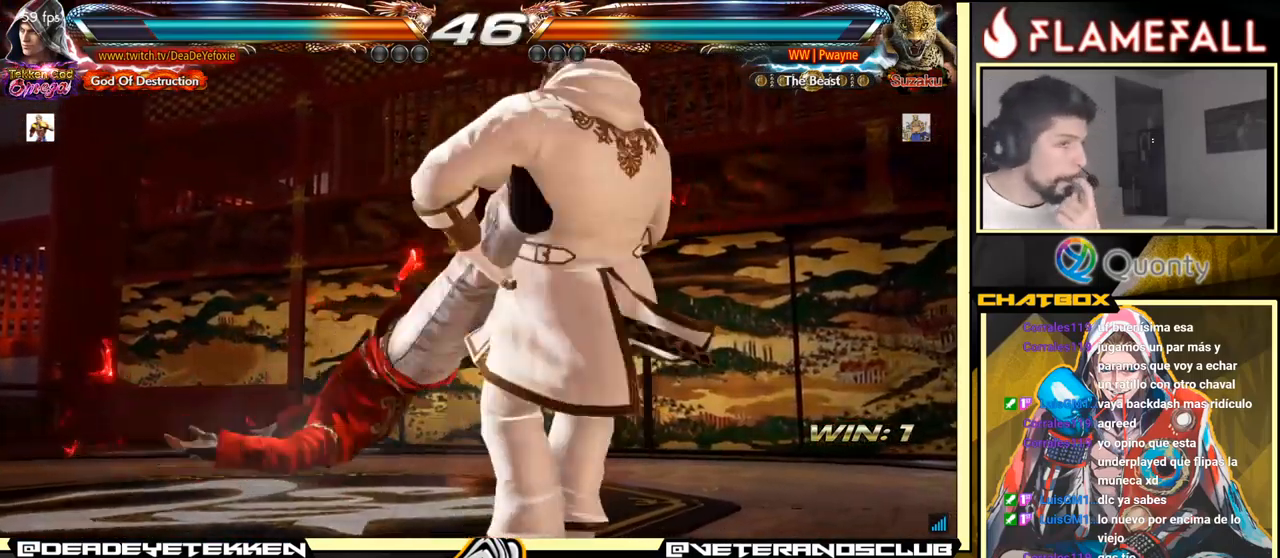
{"buttons": [], "left_stick": "center", "events": [[150, "B", "down"], [217, "A", "down"], [234, "B", "up"], [350, "A", "up"]]}
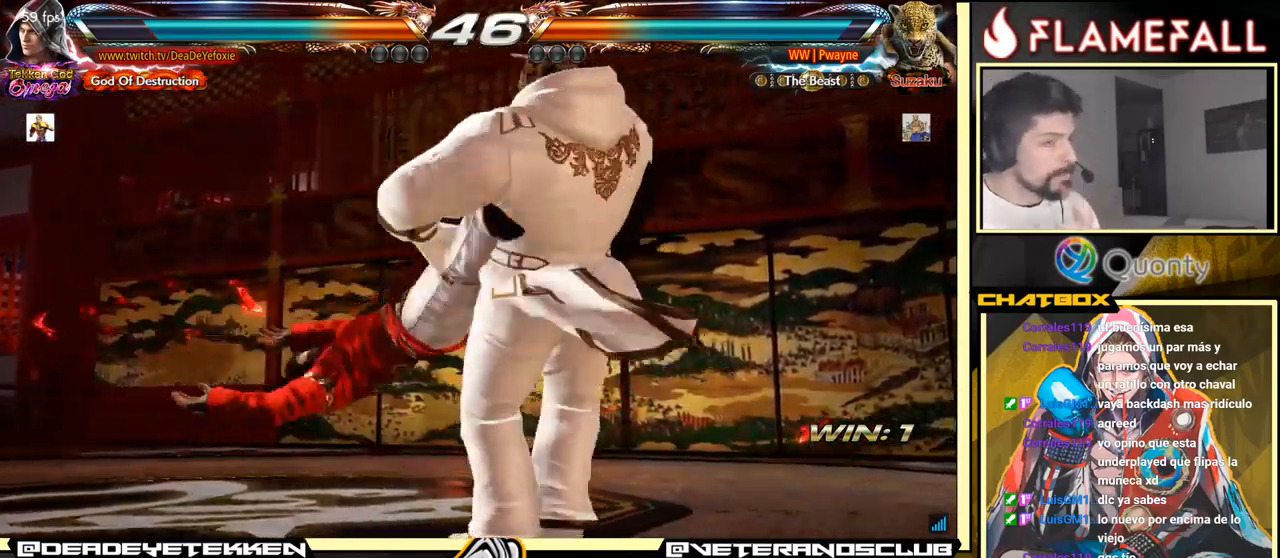
{"buttons": [], "left_stick": "center", "events": [[84, "B", "down"], [134, "A", "down"], [184, "B", "up"], [234, "A", "up"]]}
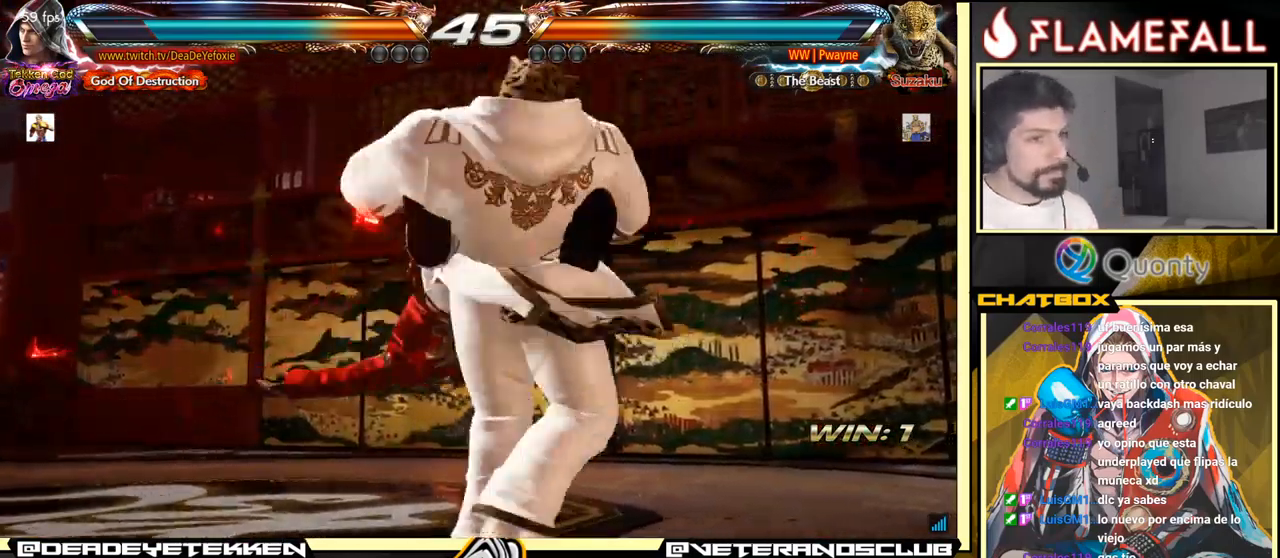
{"buttons": [], "left_stick": "center", "events": []}
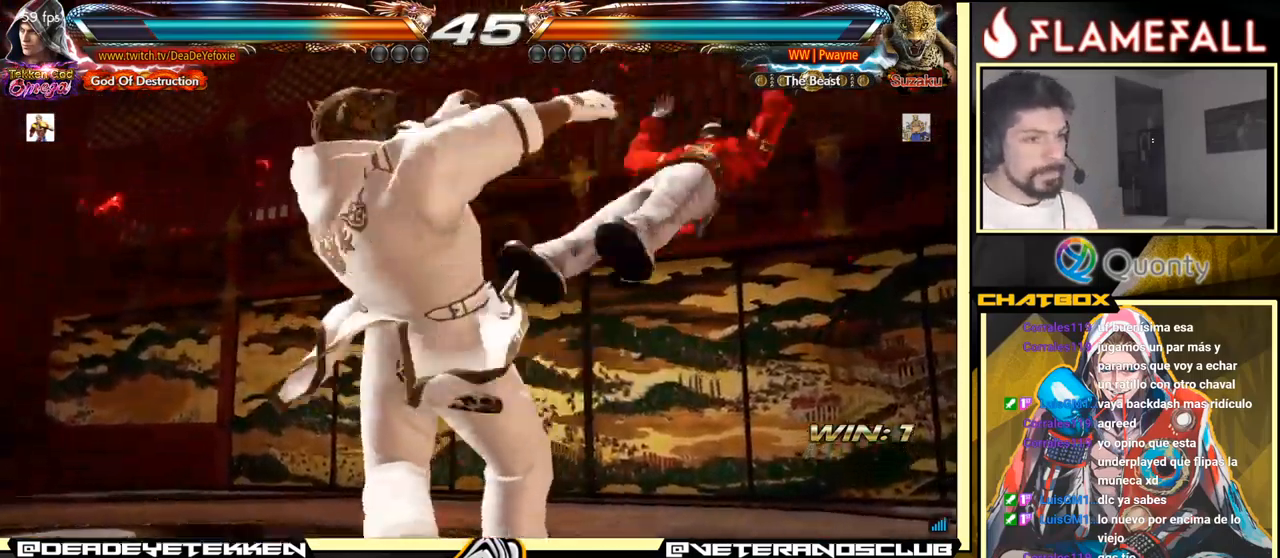
{"buttons": ["A"], "left_stick": "center", "events": [[150, "B", "down"], [184, "A", "down"], [234, "A", "up"], [284, "B", "up"], [300, "A", "down"], [334, "A", "up"], [334, "B", "down"], [384, "A", "down"], [384, "B", "up"], [434, "A", "up"], [434, "B", "down"], [450, "B", "up"], [467, "A", "down"]]}
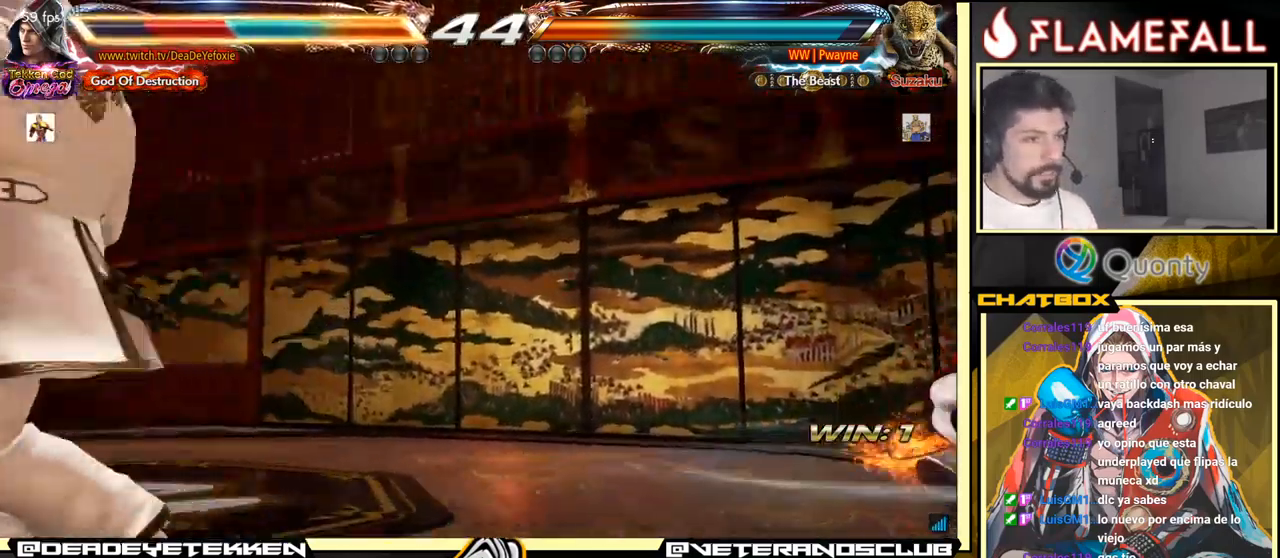
{"buttons": [], "left_stick": "left", "events": [[17, "B", "down"], [50, "A", "up"], [84, "B", "up"], [334, "left_stick", "left"]]}
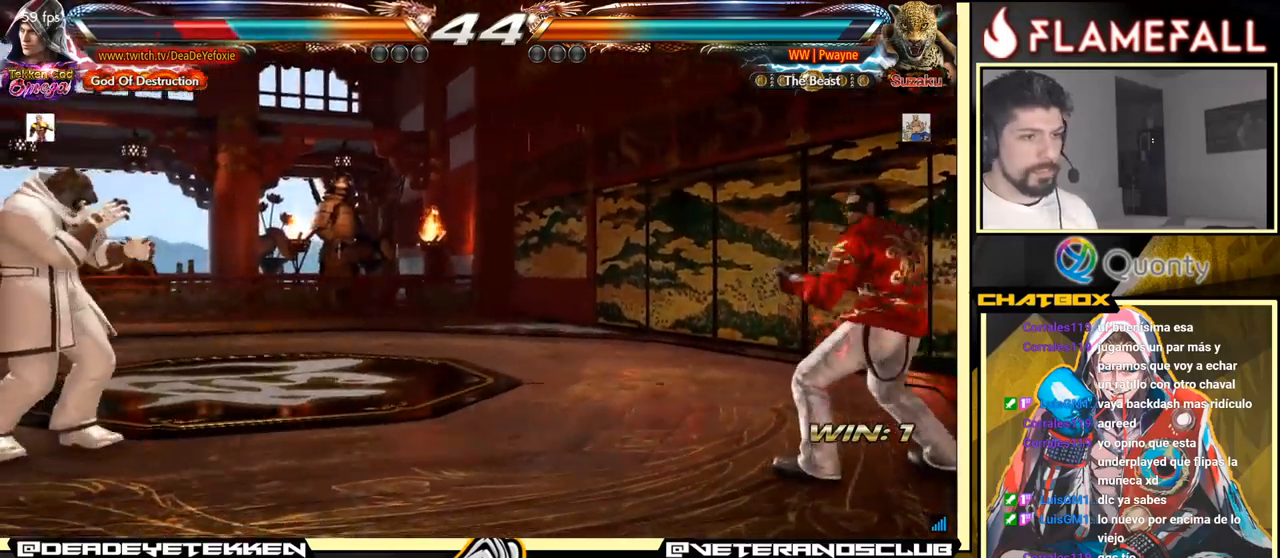
{"buttons": [], "left_stick": "left", "events": [[333, "left_stick", "down-left"], [450, "left_stick", "left"]]}
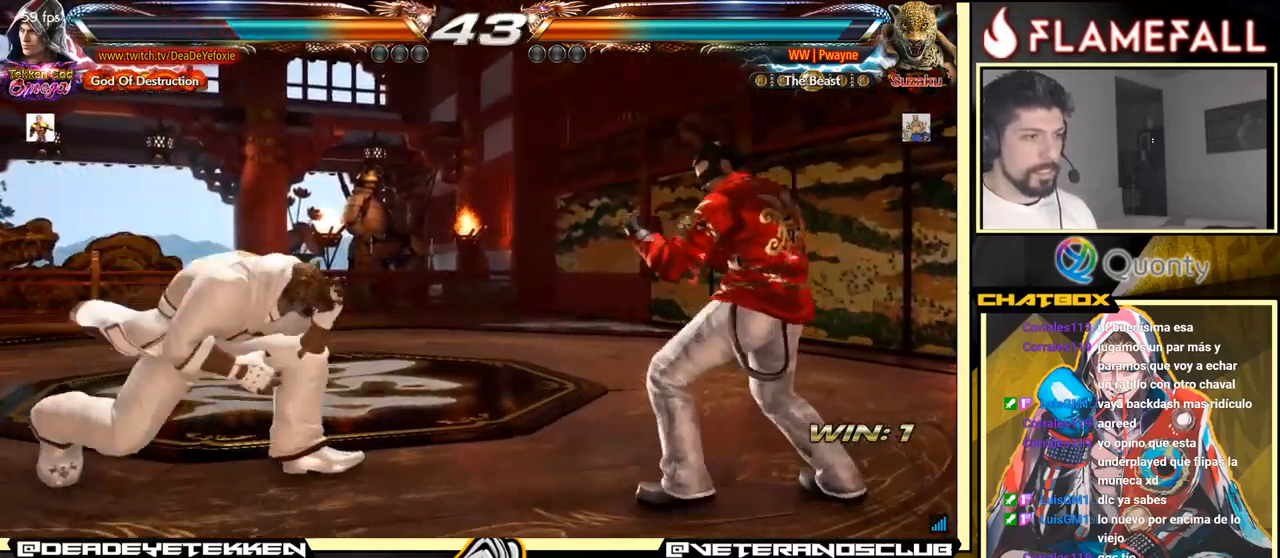
{"buttons": [], "left_stick": "right", "events": [[133, "Y", "down"], [166, "Y", "up"], [233, "Y", "down"], [266, "Y", "up"], [416, "left_stick", "right"]]}
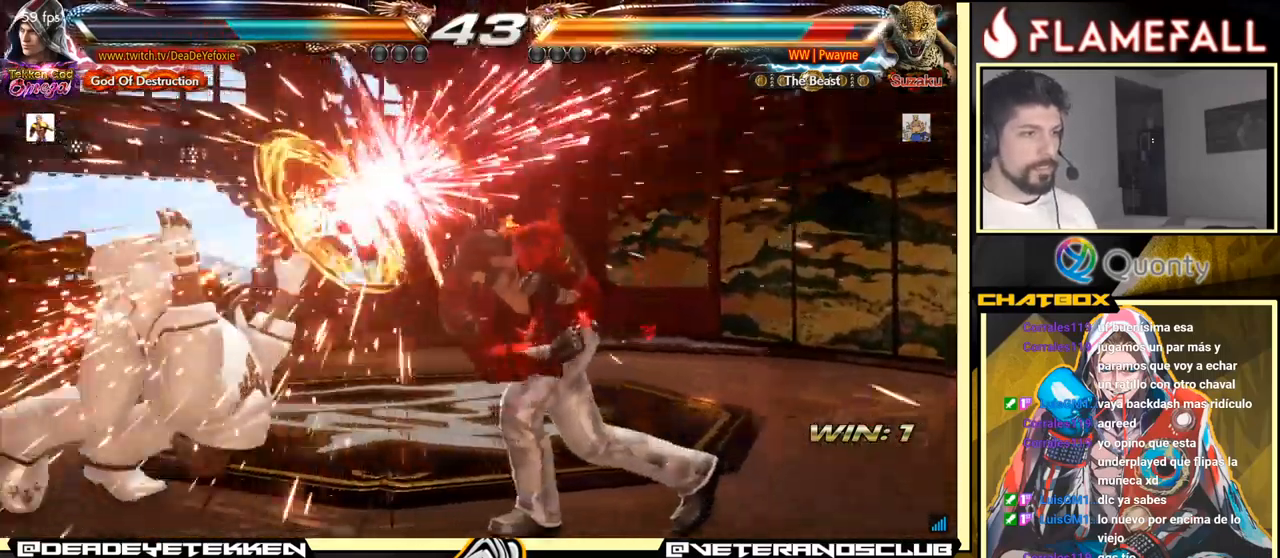
{"buttons": ["R1"], "left_stick": "down", "events": [[200, "left_stick", "center"], [433, "left_stick", "down"], [483, "R1", "down"]]}
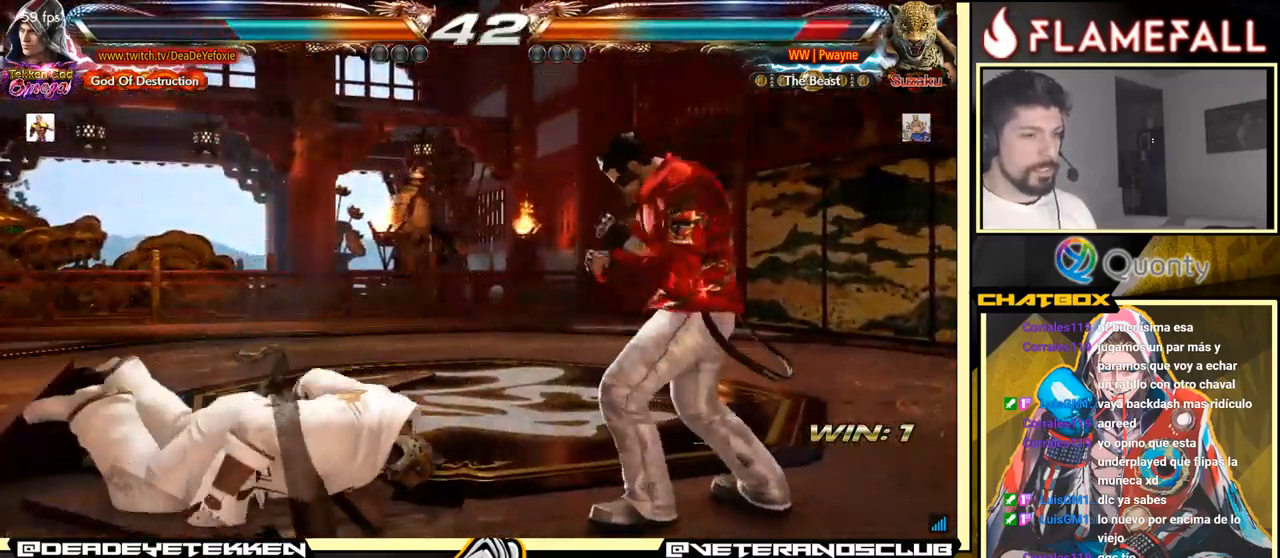
{"buttons": [], "left_stick": "center", "events": [[16, "R1", "up"], [83, "R1", "down"], [150, "R1", "up"], [183, "R1", "down"], [333, "R1", "up"], [416, "left_stick", "center"]]}
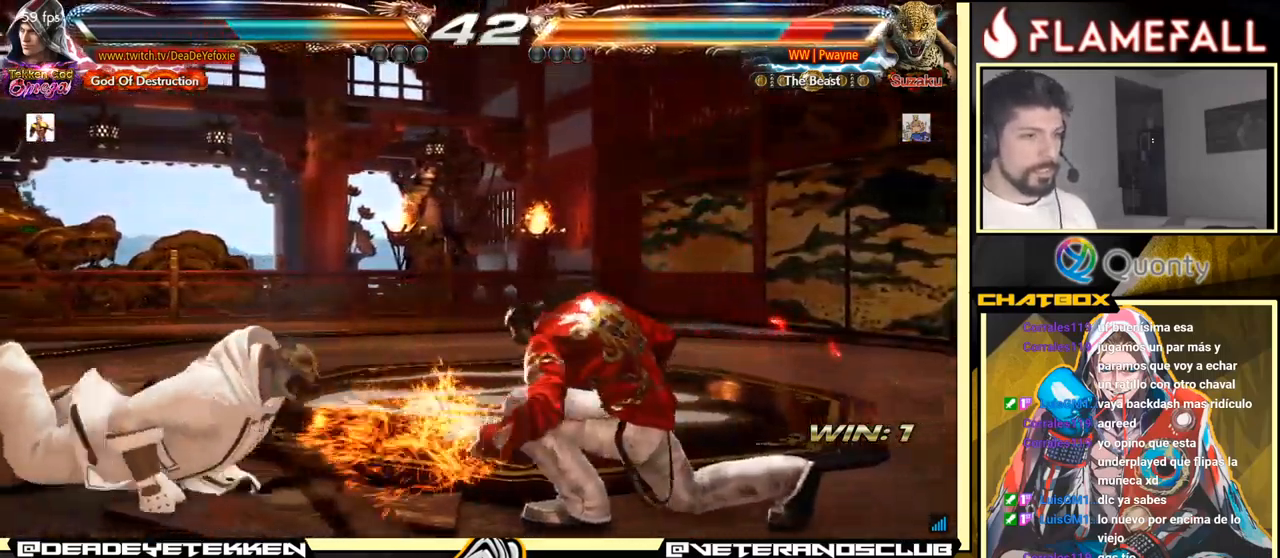
{"buttons": [], "left_stick": "left", "events": [[266, "left_stick", "left"], [366, "left_stick", "center"], [466, "left_stick", "left"]]}
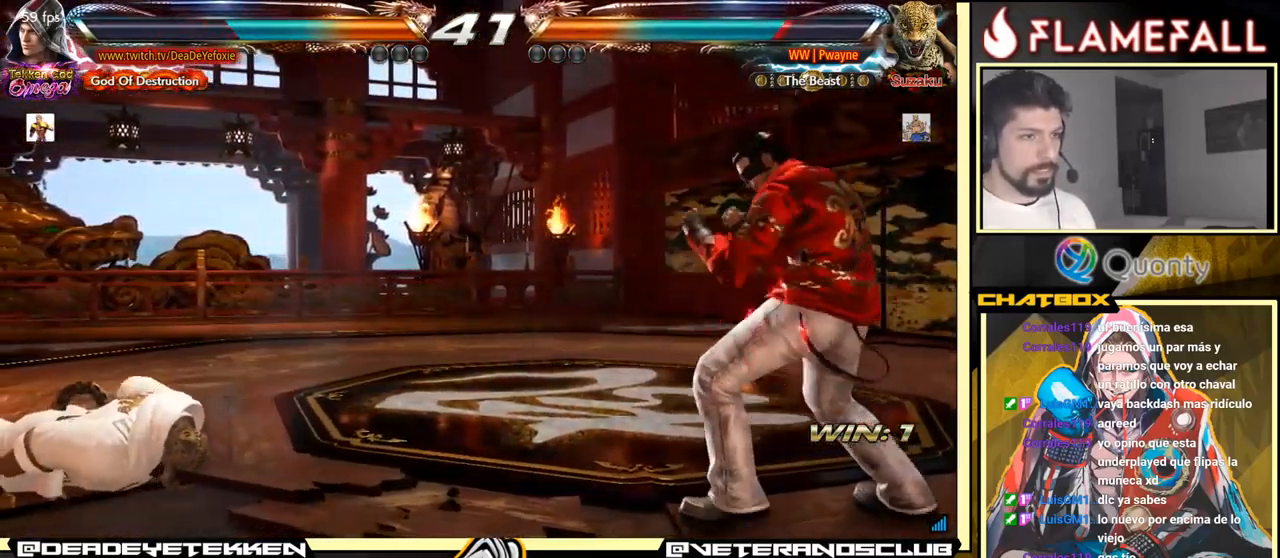
{"buttons": [], "left_stick": "center", "events": [[333, "left_stick", "down-left"], [400, "left_stick", "center"]]}
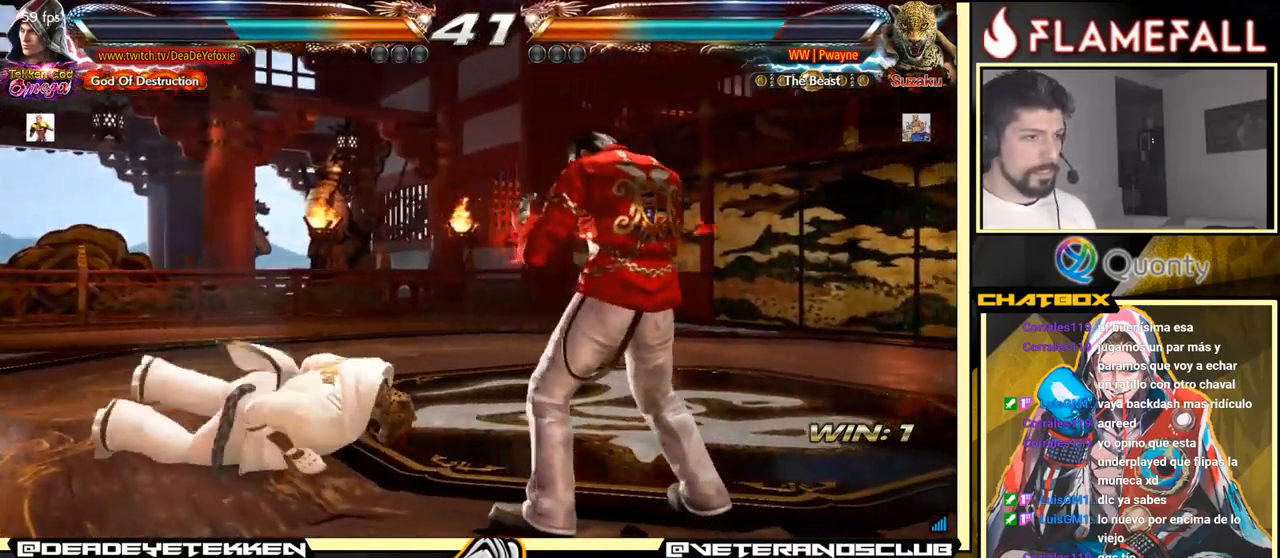
{"buttons": [], "left_stick": "right", "events": [[100, "left_stick", "left"], [183, "left_stick", "center"], [250, "left_stick", "left"], [283, "Y", "down"], [366, "Y", "up"], [366, "left_stick", "right"]]}
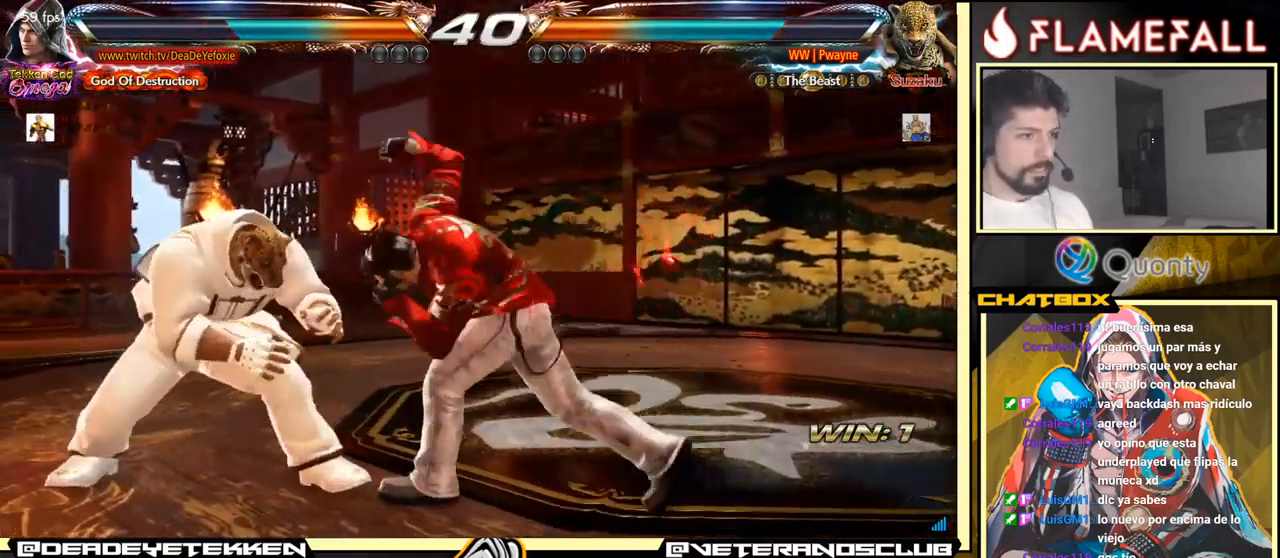
{"buttons": [], "left_stick": "right", "events": [[283, "left_stick", "center"], [400, "left_stick", "right"]]}
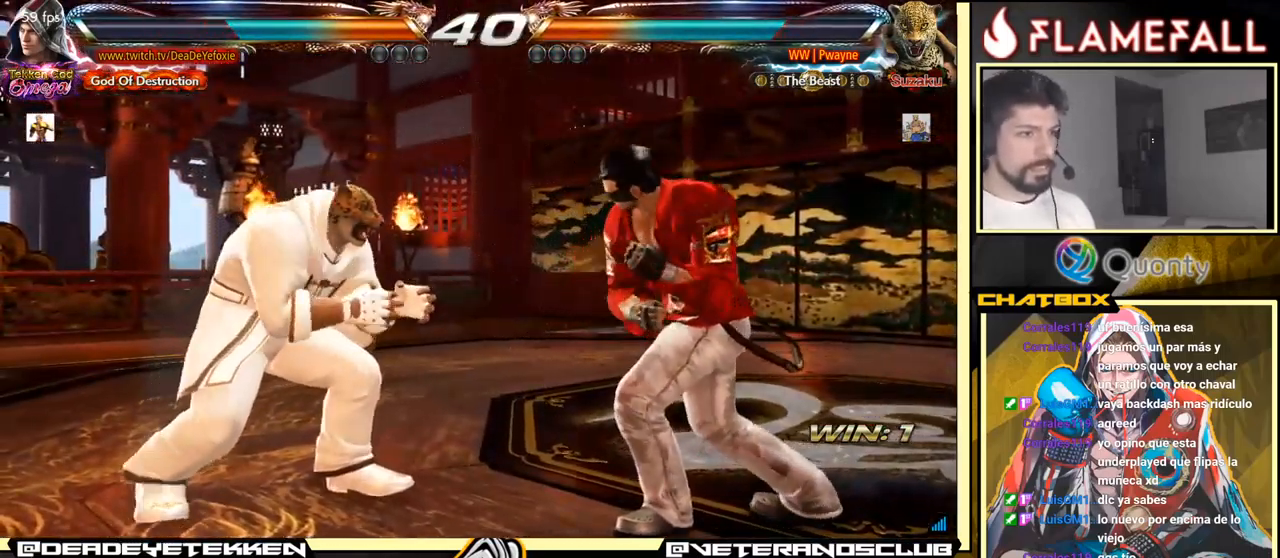
{"buttons": [], "left_stick": "right", "events": [[83, "B", "down"], [200, "B", "up"]]}
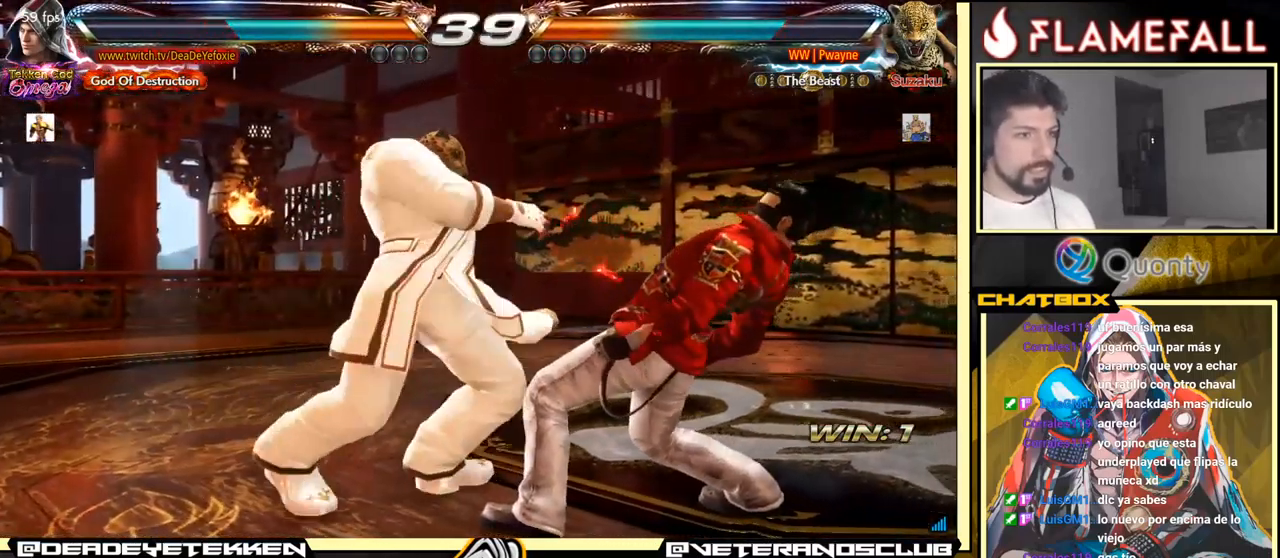
{"buttons": [], "left_stick": "right", "events": [[400, "left_stick", "center"], [500, "left_stick", "right"]]}
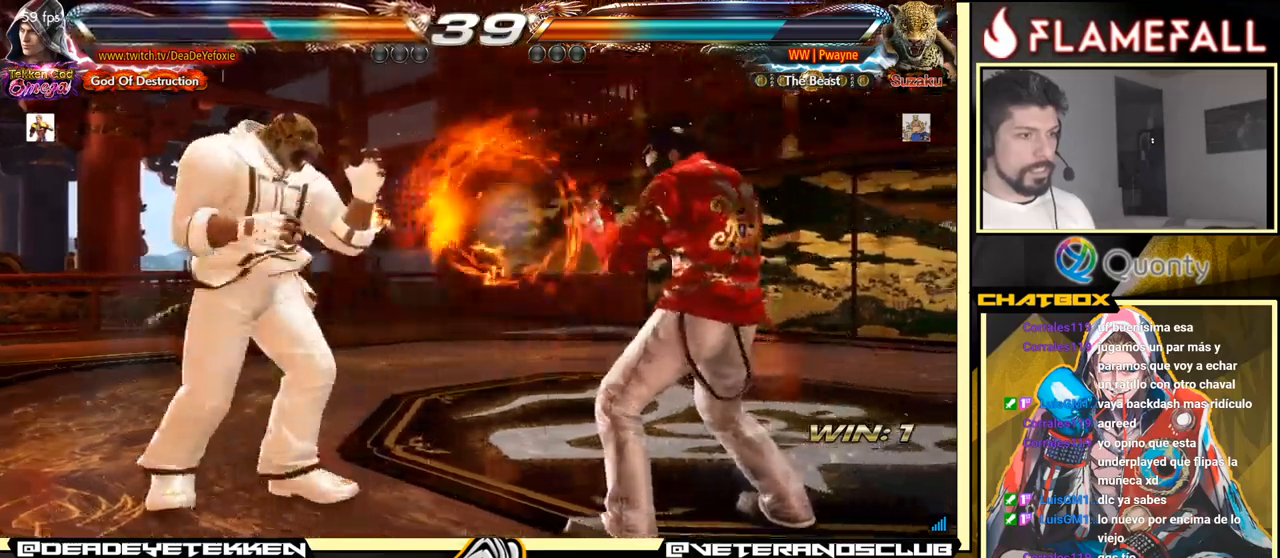
{"buttons": [], "left_stick": "right", "events": [[67, "left_stick", "center"], [117, "left_stick", "right"], [317, "left_stick", "center"], [367, "left_stick", "right"]]}
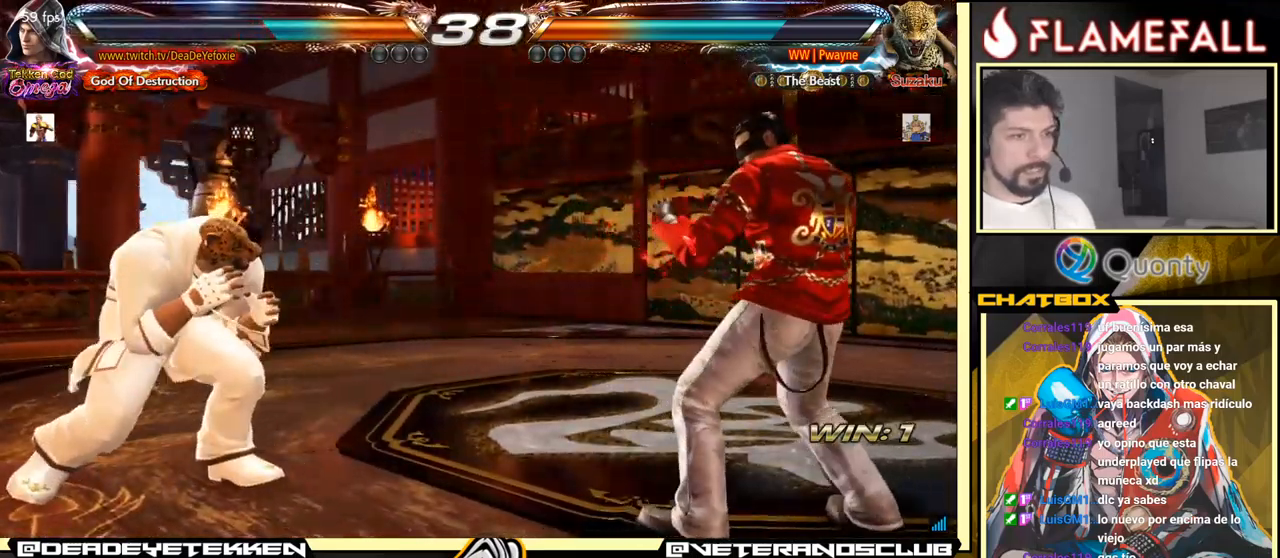
{"buttons": [], "left_stick": "down-left", "events": [[83, "left_stick", "down"], [133, "left_stick", "center"], [233, "left_stick", "left"], [367, "left_stick", "right"], [483, "left_stick", "down-left"]]}